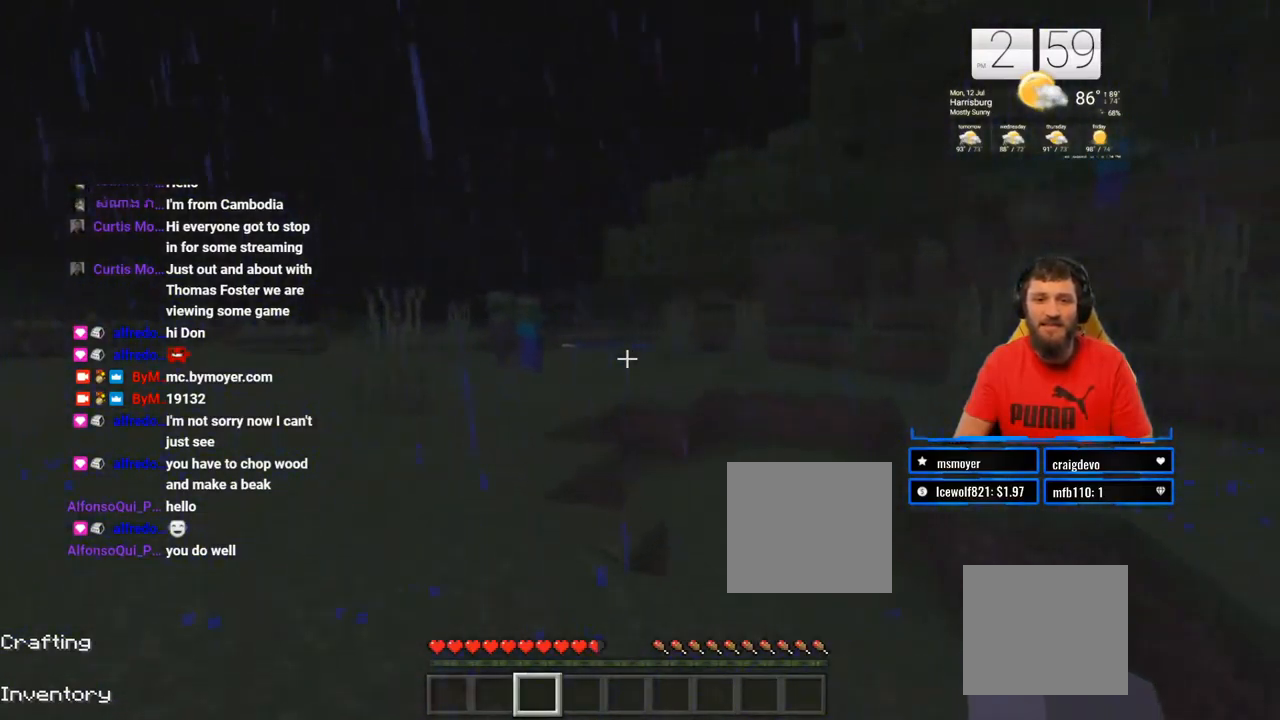
Gameplay with a controller (PlayStation layout); each line is a JSON object with the inputs held at the frame after it. "events" lists button and stick changes between this image and that frame as [ms after this image, input, new state], when the widget could be followed in between. Not read: L1 R1.
{"buttons": ["L3"], "left_stick": "up-left", "right_stick": "center", "events": [[483, "L3", "down"]]}
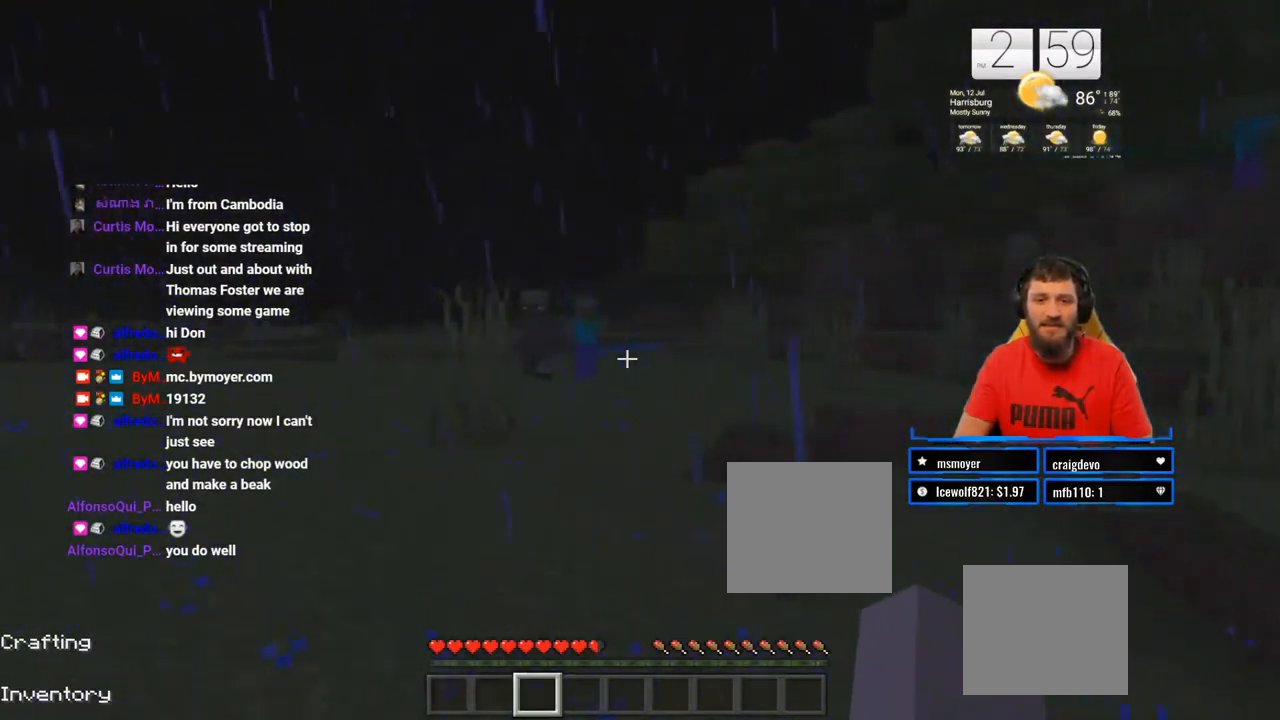
{"buttons": [], "left_stick": "up-left", "right_stick": "center", "events": [[133, "L3", "up"]]}
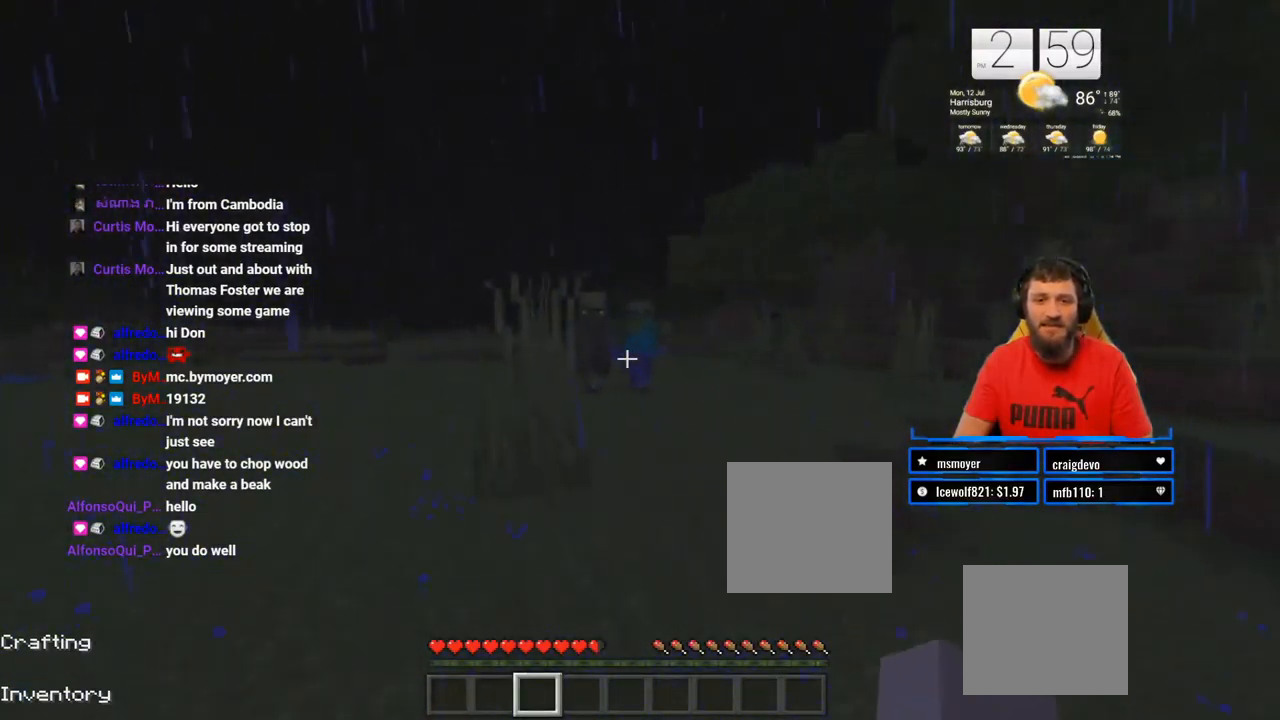
{"buttons": ["R2"], "left_stick": "center", "right_stick": "center", "events": [[283, "R2", "down"], [333, "left_stick", "up"], [467, "left_stick", "center"]]}
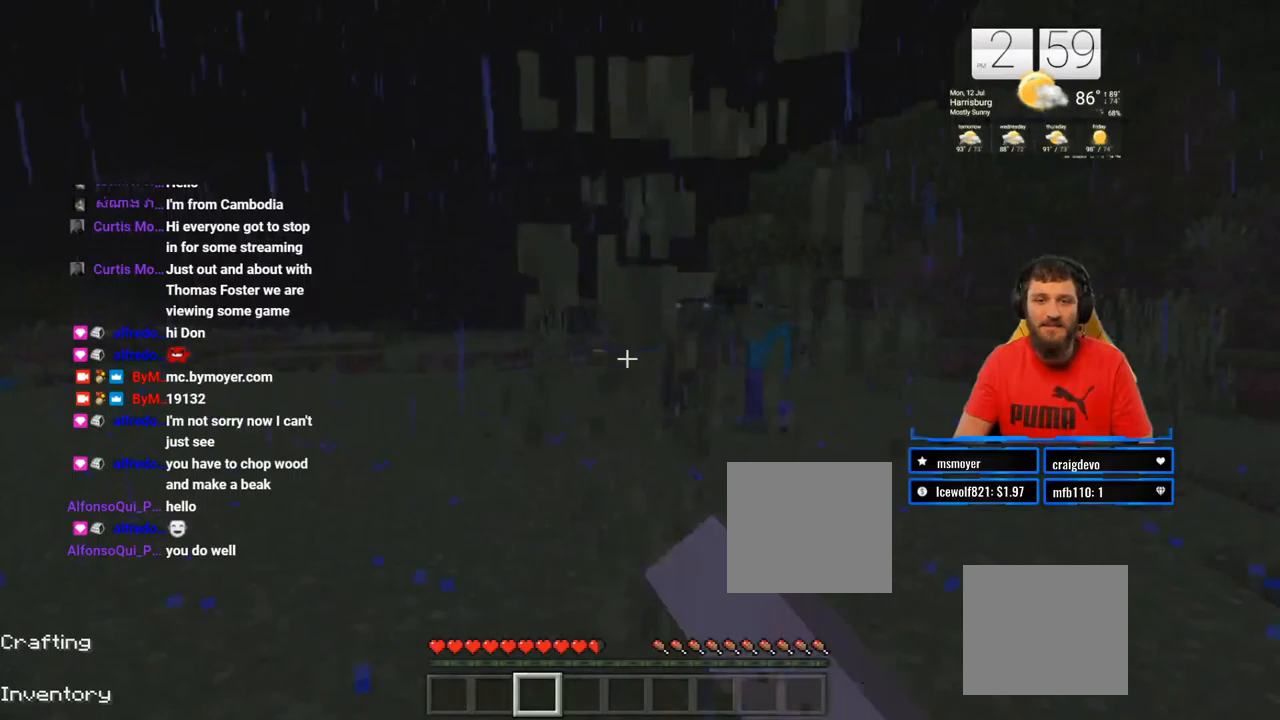
{"buttons": [], "left_stick": "down-left", "right_stick": "center", "events": [[17, "R2", "up"], [17, "right_stick", "down-right"], [83, "left_stick", "down"], [217, "right_stick", "center"], [383, "left_stick", "down-left"]]}
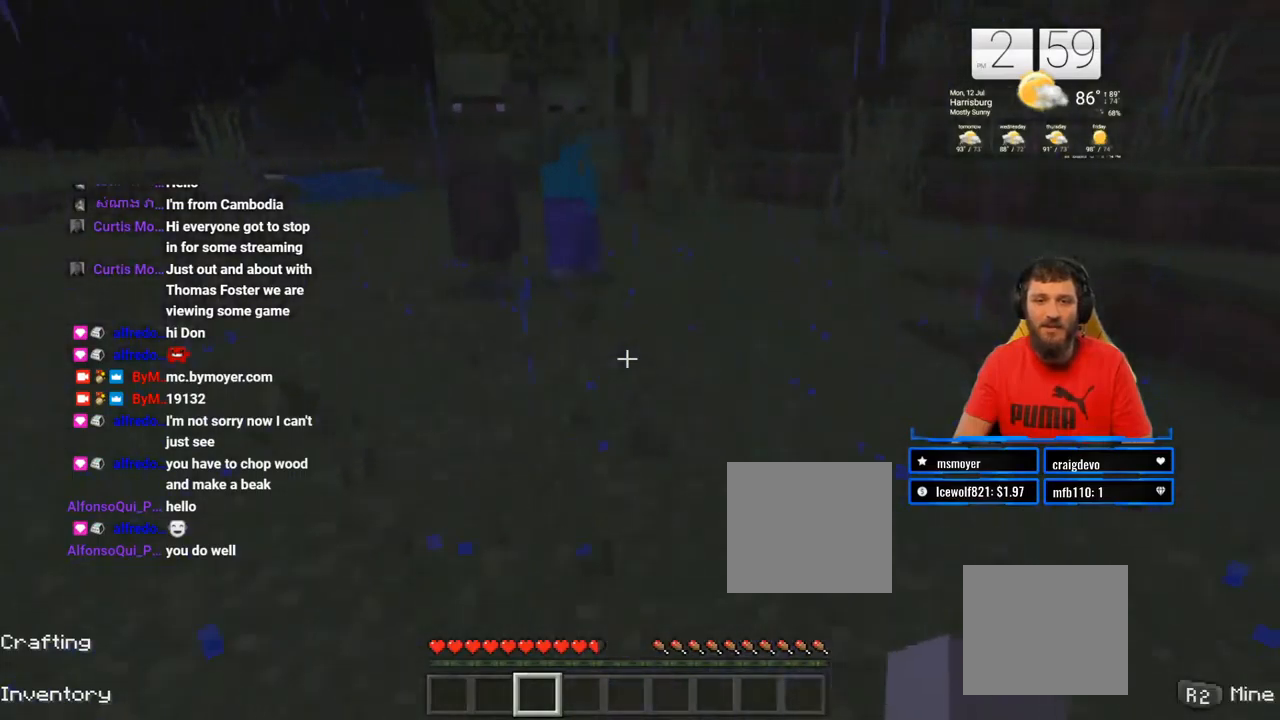
{"buttons": [], "left_stick": "left", "right_stick": "right", "events": [[50, "left_stick", "left"], [50, "right_stick", "up-left"], [183, "right_stick", "center"], [417, "right_stick", "right"]]}
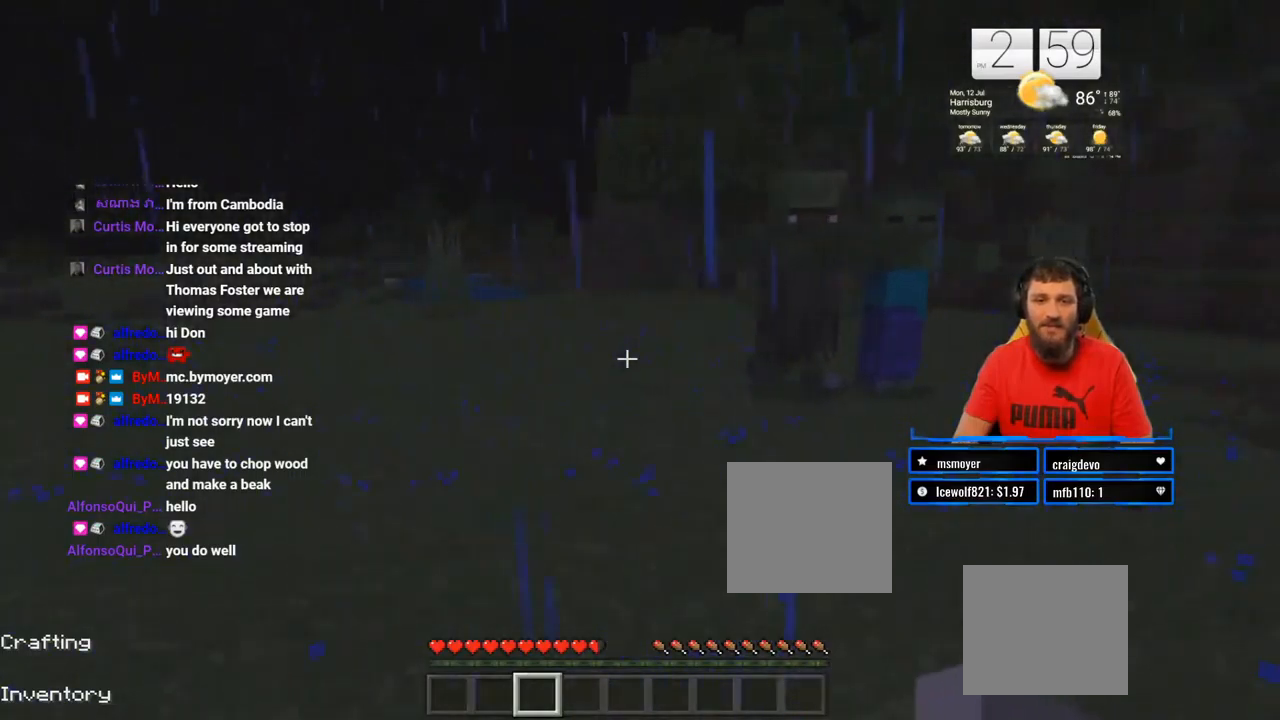
{"buttons": [], "left_stick": "left", "right_stick": "right", "events": [[150, "right_stick", "center"], [333, "right_stick", "right"]]}
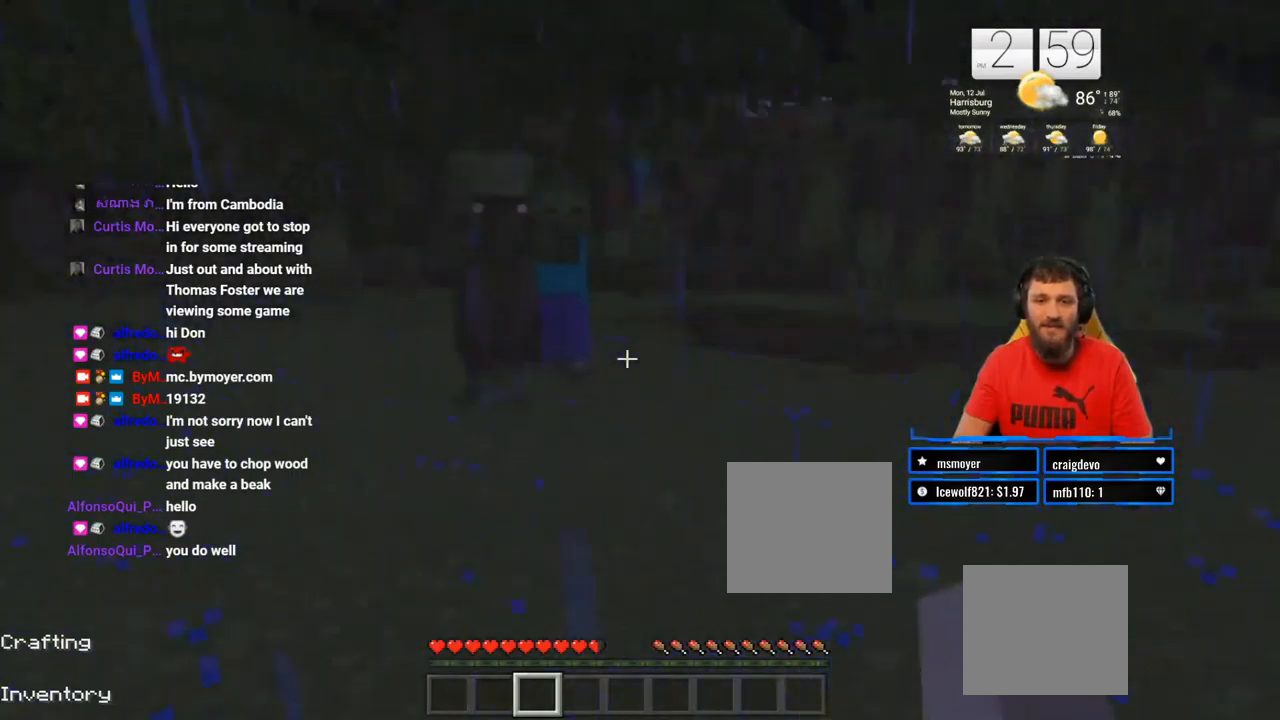
{"buttons": [], "left_stick": "down-left", "right_stick": "center", "events": [[50, "right_stick", "center"], [283, "right_stick", "right"], [300, "left_stick", "down-left"], [483, "right_stick", "center"]]}
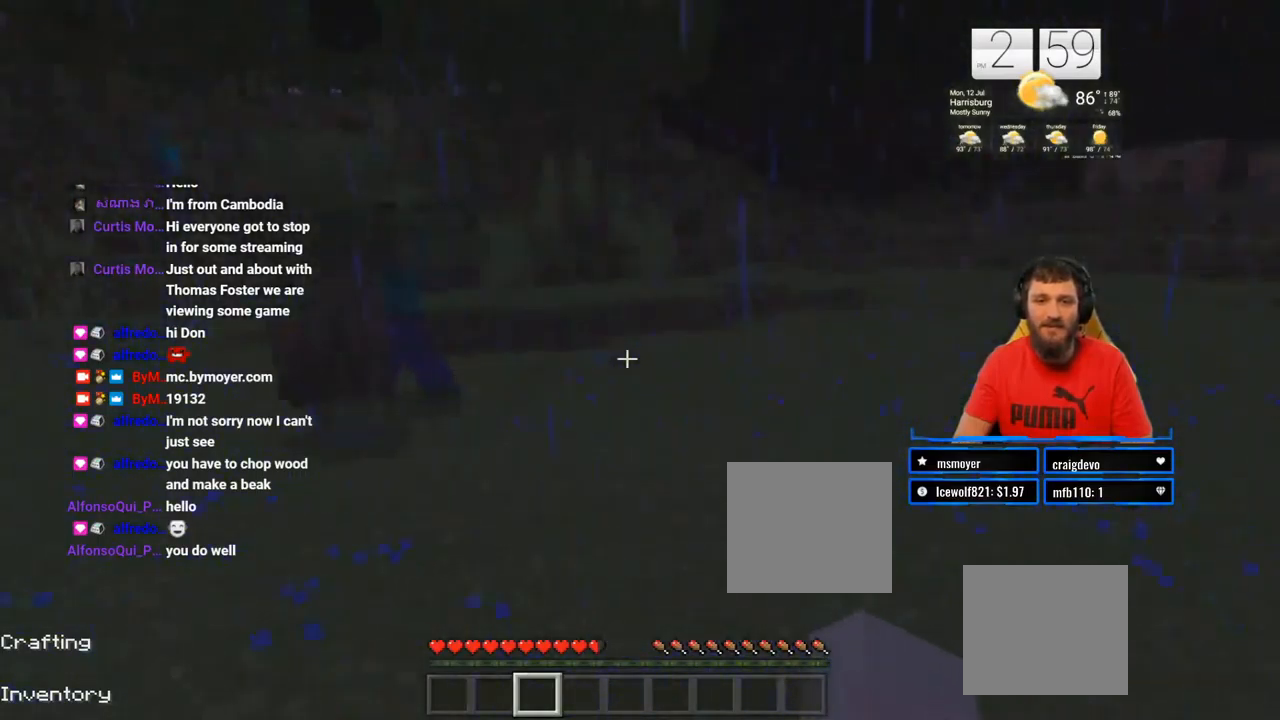
{"buttons": [], "left_stick": "left", "right_stick": "right", "events": [[183, "left_stick", "left"], [367, "right_stick", "right"]]}
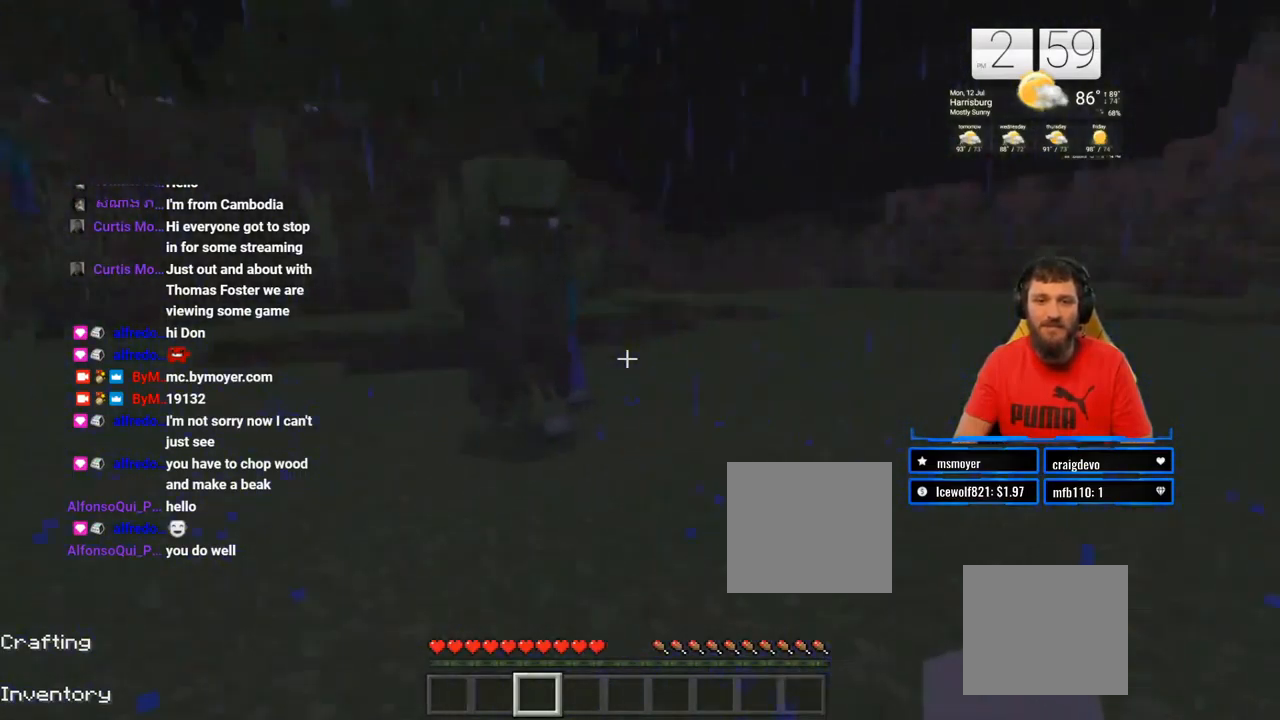
{"buttons": ["R2"], "left_stick": "down-left", "right_stick": "right", "events": [[50, "right_stick", "center"], [317, "right_stick", "right"], [383, "R2", "down"], [417, "left_stick", "down-left"]]}
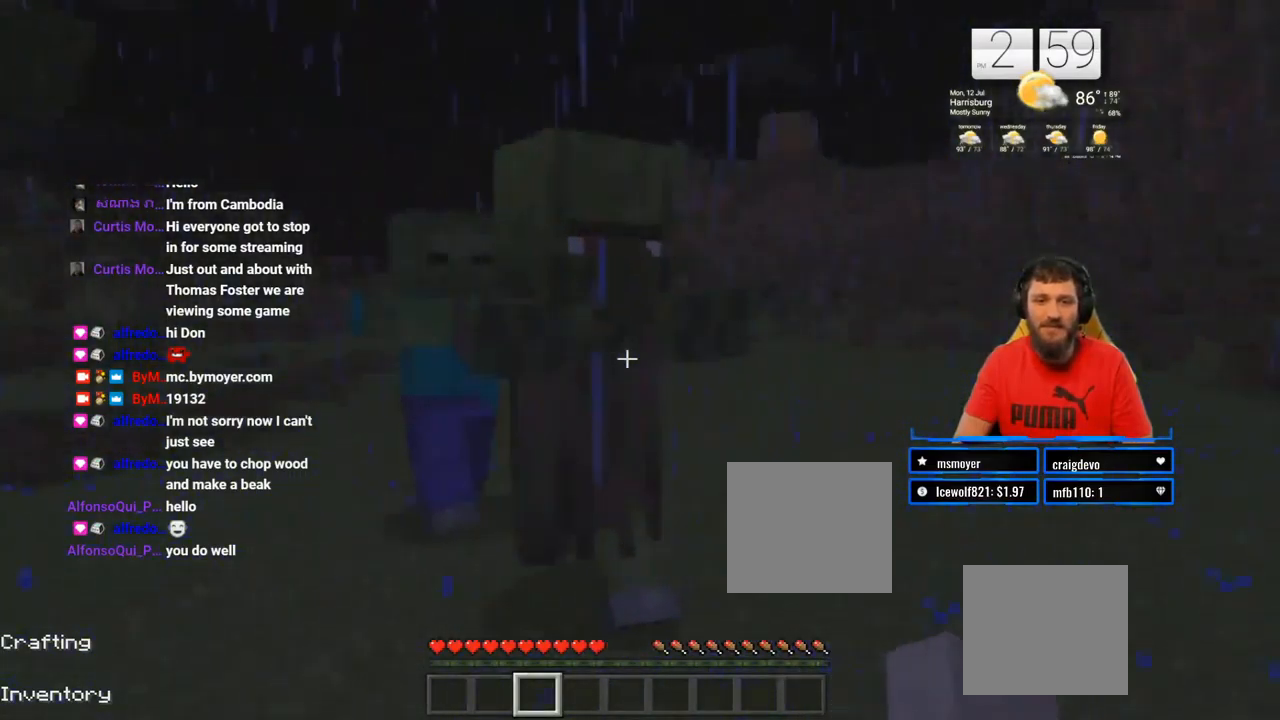
{"buttons": [], "left_stick": "down-left", "right_stick": "center", "events": [[33, "R2", "up"], [117, "R2", "down"], [267, "R2", "up"], [300, "right_stick", "center"], [350, "R2", "down"], [483, "R2", "up"]]}
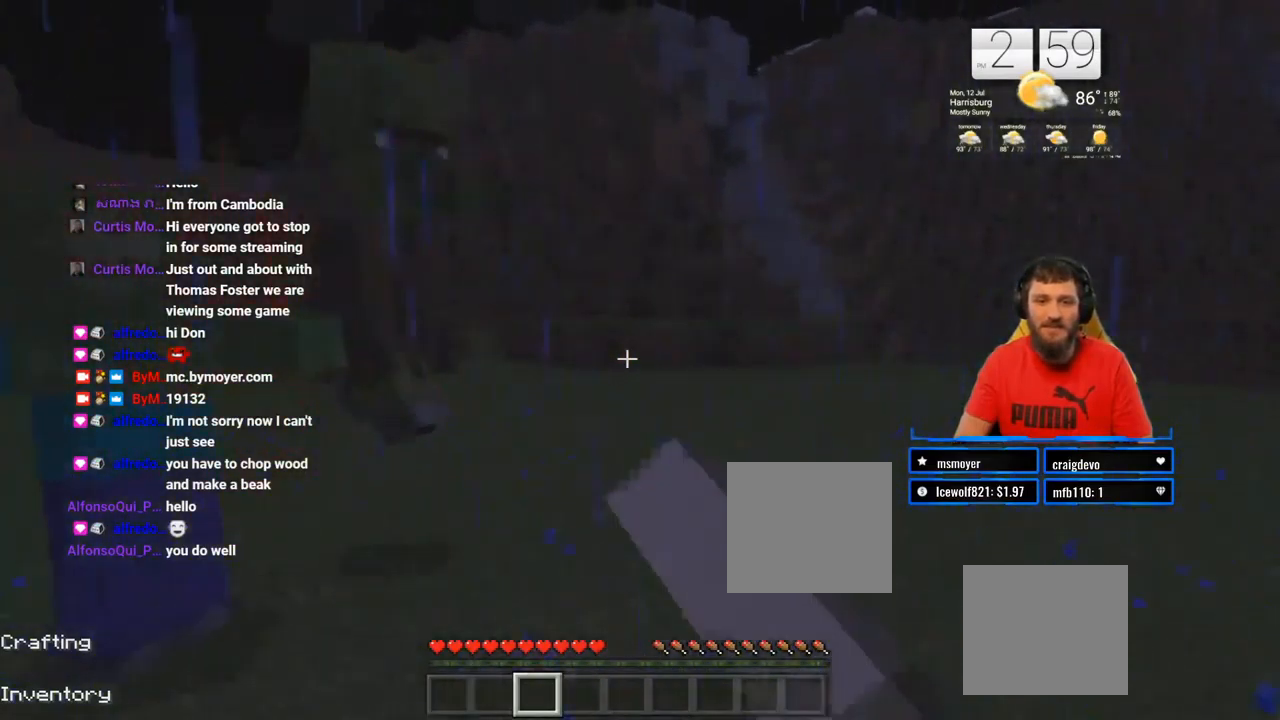
{"buttons": ["R2"], "left_stick": "left", "right_stick": "center", "events": [[83, "R2", "down"], [100, "right_stick", "right"], [217, "R2", "up"], [217, "right_stick", "center"], [283, "R2", "down"], [283, "right_stick", "right"], [433, "R2", "up"], [433, "left_stick", "left"], [433, "right_stick", "center"], [500, "R2", "down"]]}
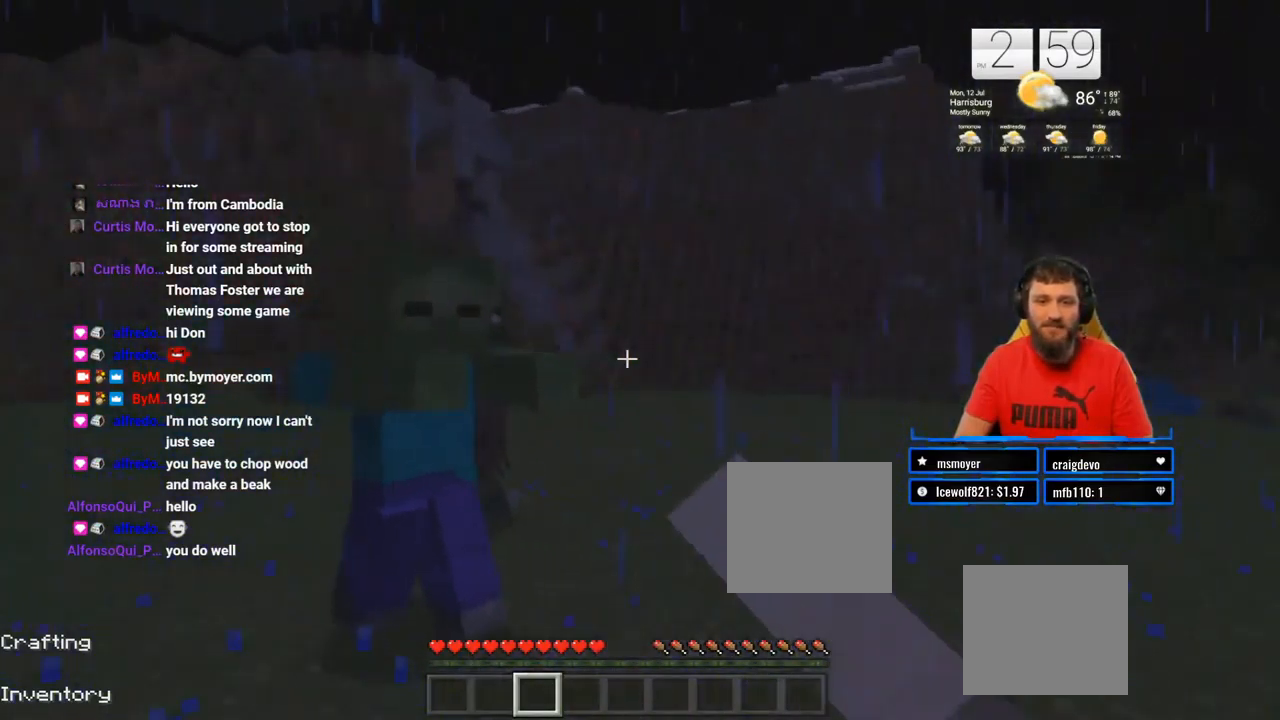
{"buttons": ["R2"], "left_stick": "left", "right_stick": "right", "events": [[50, "right_stick", "right"], [133, "R2", "up"], [217, "R2", "down"], [367, "R2", "up"], [417, "R2", "down"]]}
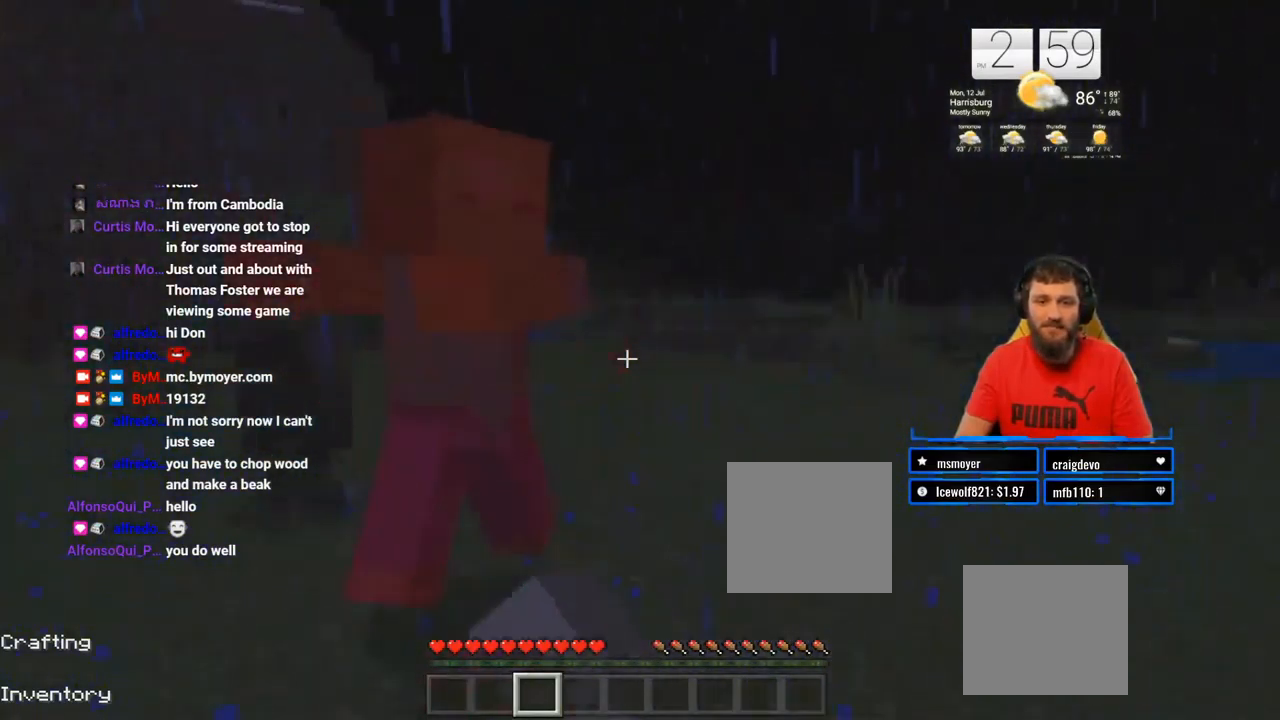
{"buttons": ["R2"], "left_stick": "left", "right_stick": "right", "events": [[83, "R2", "up"], [83, "right_stick", "center"], [167, "R2", "down"], [183, "right_stick", "right"], [283, "right_stick", "center"], [300, "R2", "up"], [383, "R2", "down"], [400, "right_stick", "right"]]}
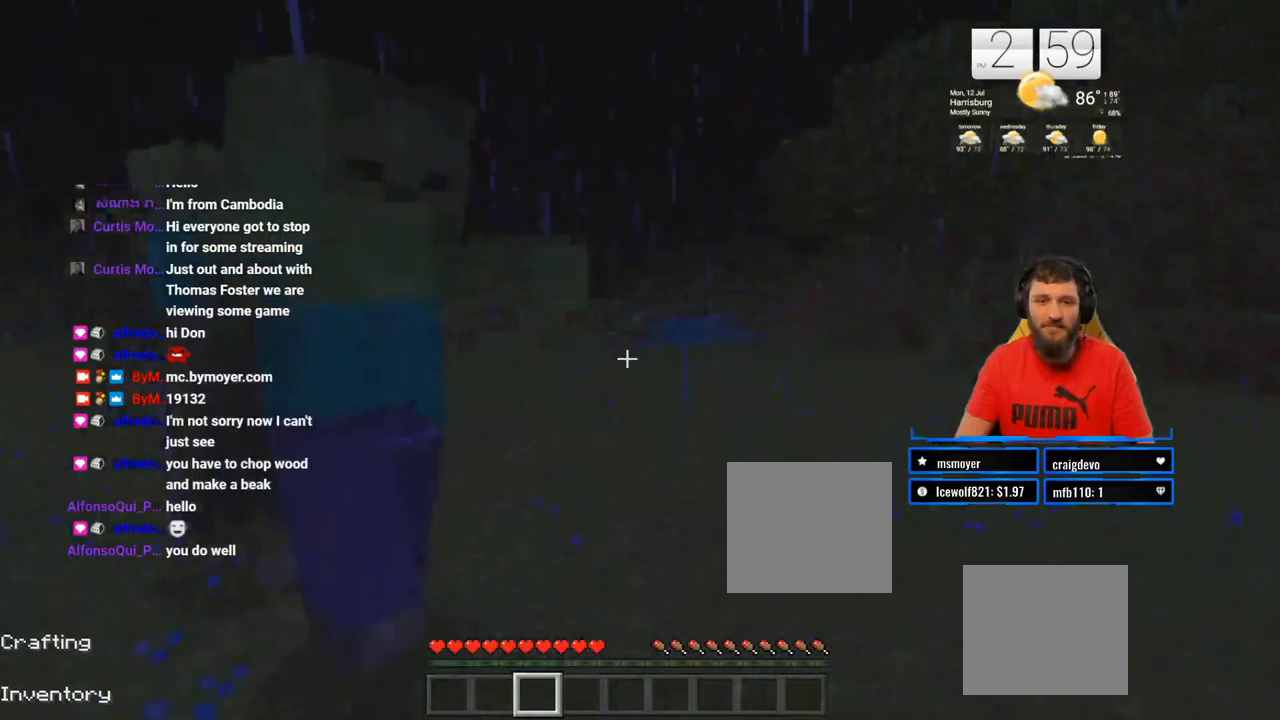
{"buttons": [], "left_stick": "left", "right_stick": "right", "events": [[33, "R2", "up"], [33, "right_stick", "center"], [133, "R2", "down"], [183, "right_stick", "right"], [250, "R2", "up"], [267, "right_stick", "center"], [333, "R2", "down"], [333, "right_stick", "right"], [467, "R2", "up"]]}
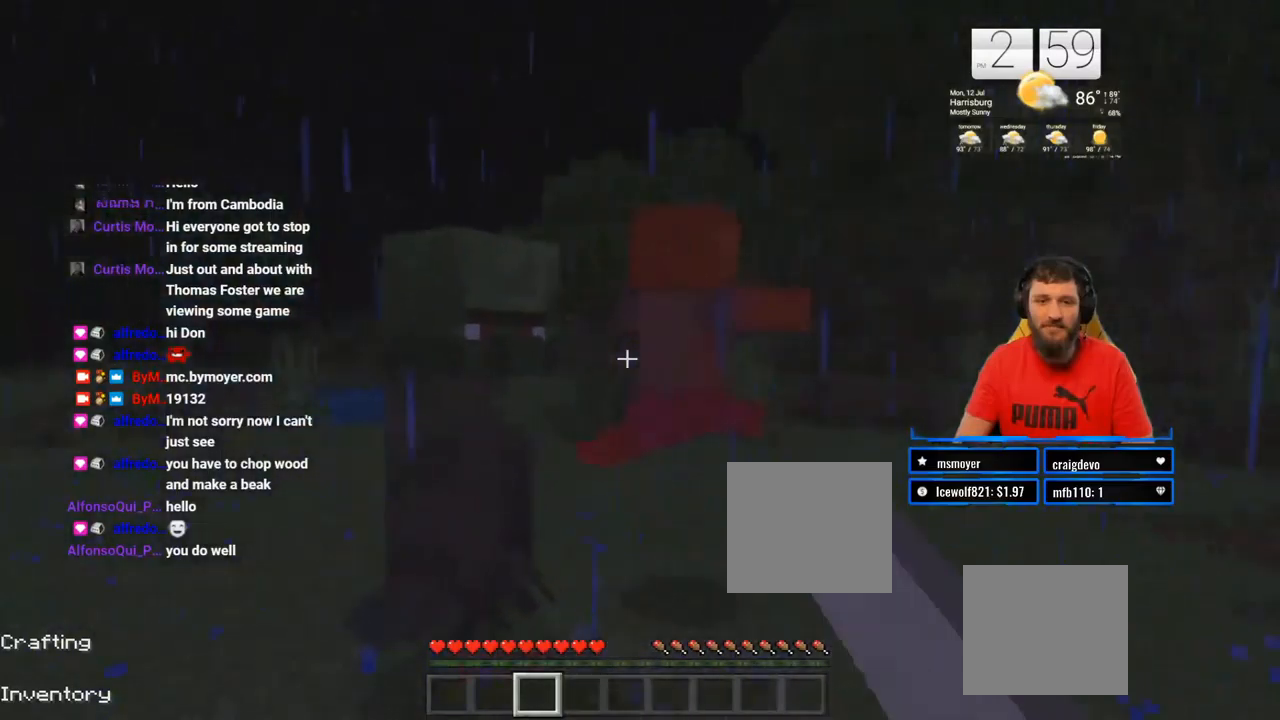
{"buttons": ["R2"], "left_stick": "left", "right_stick": "down-right", "events": [[50, "R2", "down"], [183, "R2", "up"], [200, "right_stick", "center"], [250, "R2", "down"], [267, "right_stick", "right"], [383, "R2", "up"], [417, "right_stick", "down-right"], [467, "R2", "down"]]}
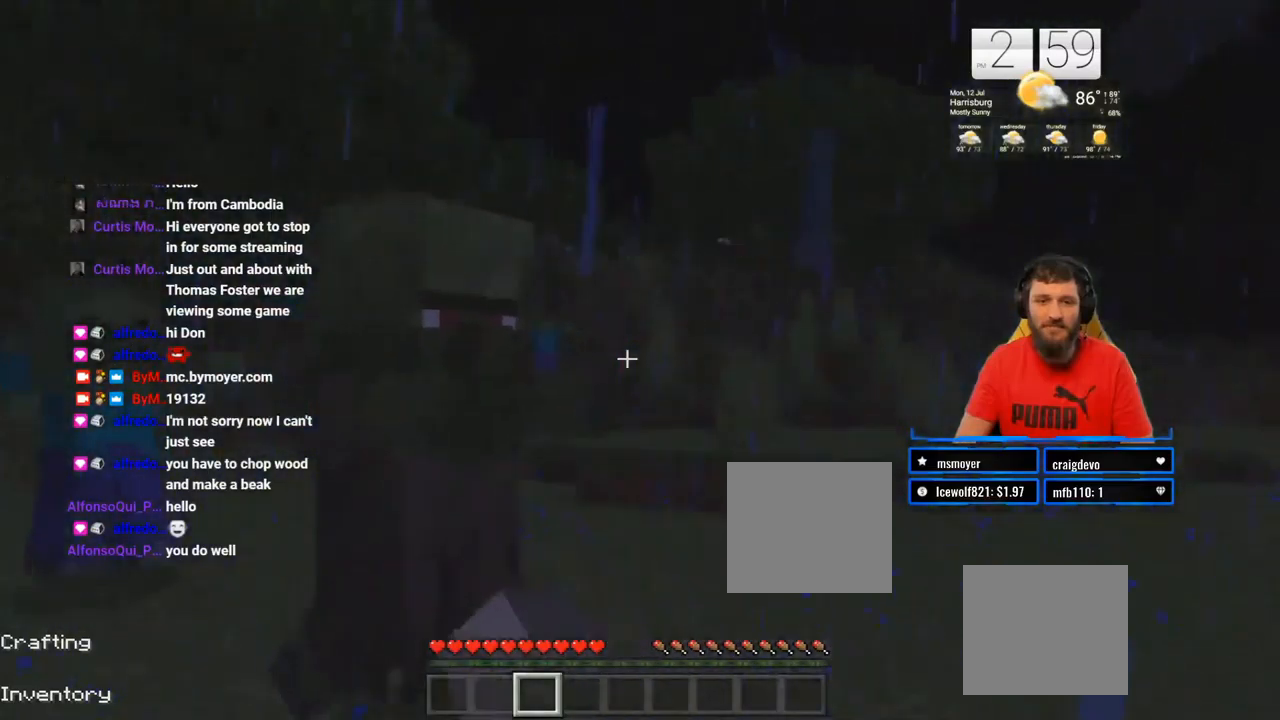
{"buttons": ["R2"], "left_stick": "down-left", "right_stick": "right", "events": [[67, "R2", "up"], [83, "right_stick", "center"], [133, "R2", "down"], [250, "R2", "up"], [300, "R2", "down"], [433, "R2", "up"], [433, "left_stick", "down-left"], [483, "R2", "down"], [483, "right_stick", "right"]]}
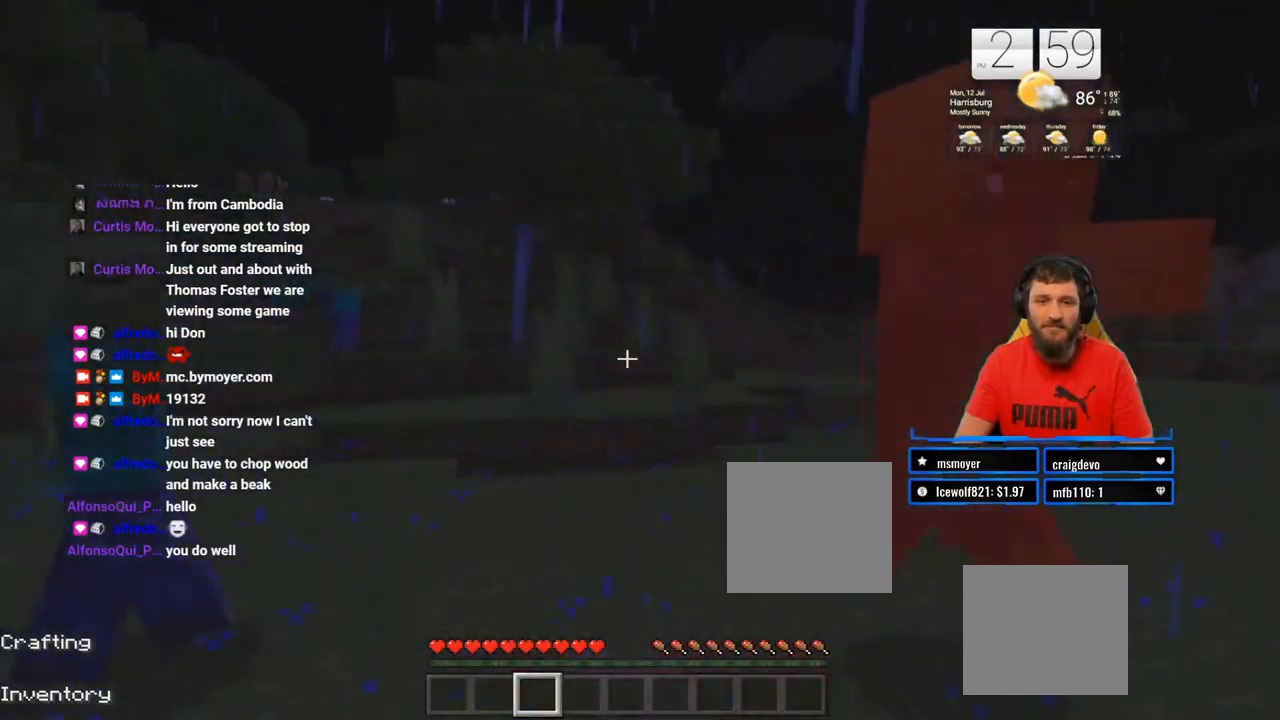
{"buttons": ["R2"], "left_stick": "down-left", "right_stick": "center", "events": [[117, "R2", "up"], [133, "right_stick", "center"], [183, "R2", "down"], [333, "R2", "up"], [400, "R2", "down"]]}
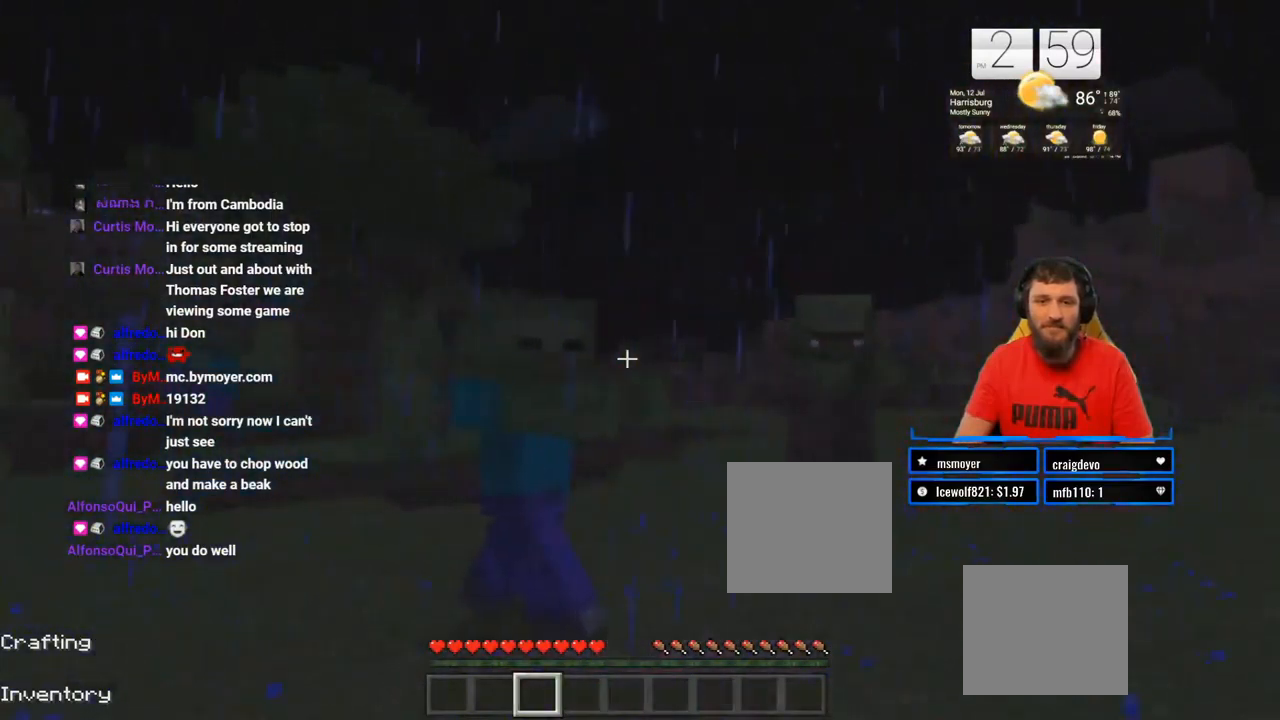
{"buttons": ["R2"], "left_stick": "right", "right_stick": "center", "events": [[33, "R2", "up"], [100, "R2", "down"], [100, "left_stick", "up-left"], [100, "right_stick", "right"], [183, "left_stick", "up-right"], [200, "right_stick", "down-right"], [217, "R2", "up"], [300, "R2", "down"], [400, "right_stick", "center"], [433, "R2", "up"], [467, "left_stick", "right"], [483, "R2", "down"]]}
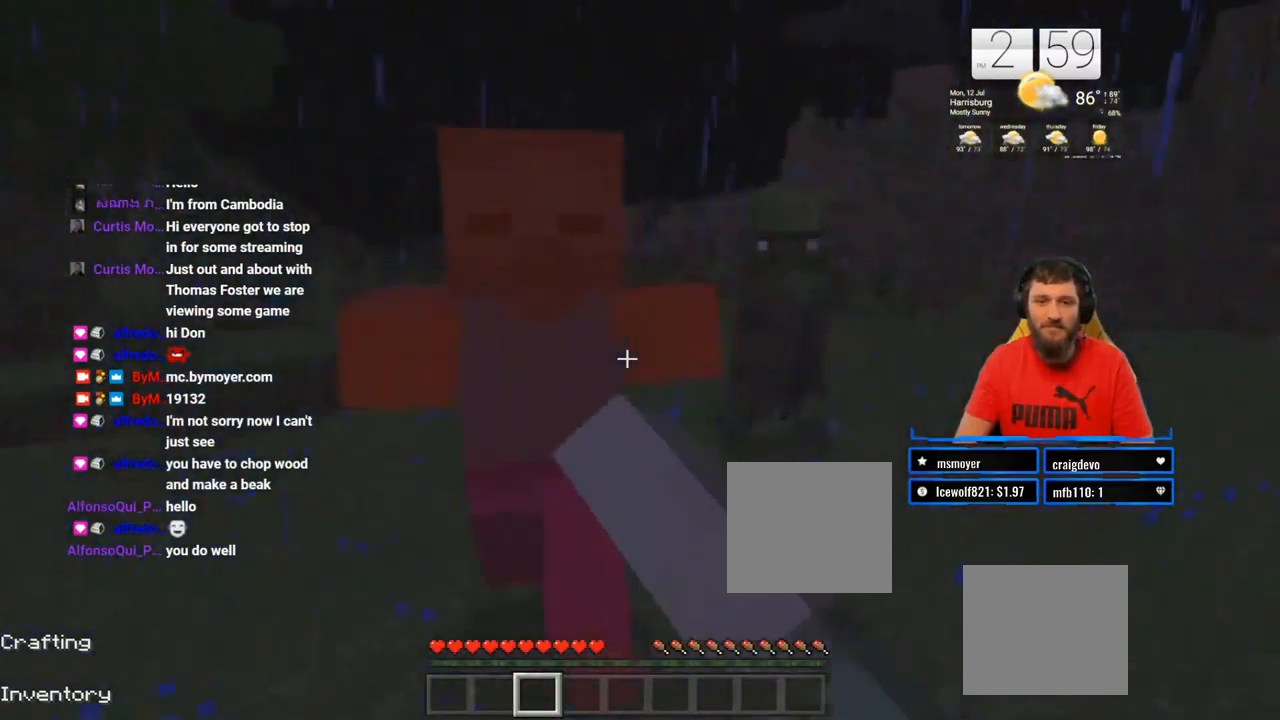
{"buttons": ["R2"], "left_stick": "right", "right_stick": "center", "events": [[50, "left_stick", "down-right"], [117, "R2", "up"], [200, "R2", "down"], [217, "right_stick", "left"], [350, "R2", "up"], [383, "left_stick", "right"], [400, "right_stick", "center"], [433, "R2", "down"]]}
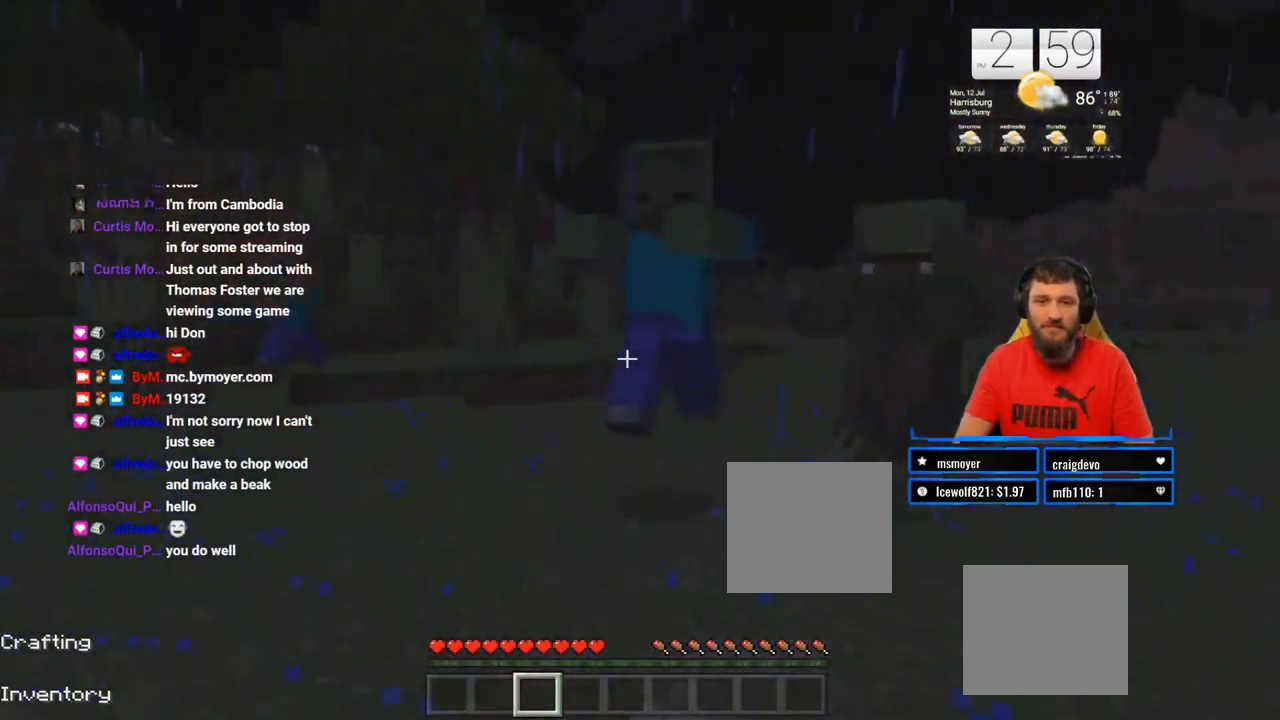
{"buttons": ["R2"], "left_stick": "up-right", "right_stick": "left", "events": [[50, "R2", "up"], [133, "R2", "down"], [283, "R2", "up"], [367, "R2", "down"], [383, "left_stick", "up-right"], [383, "right_stick", "left"]]}
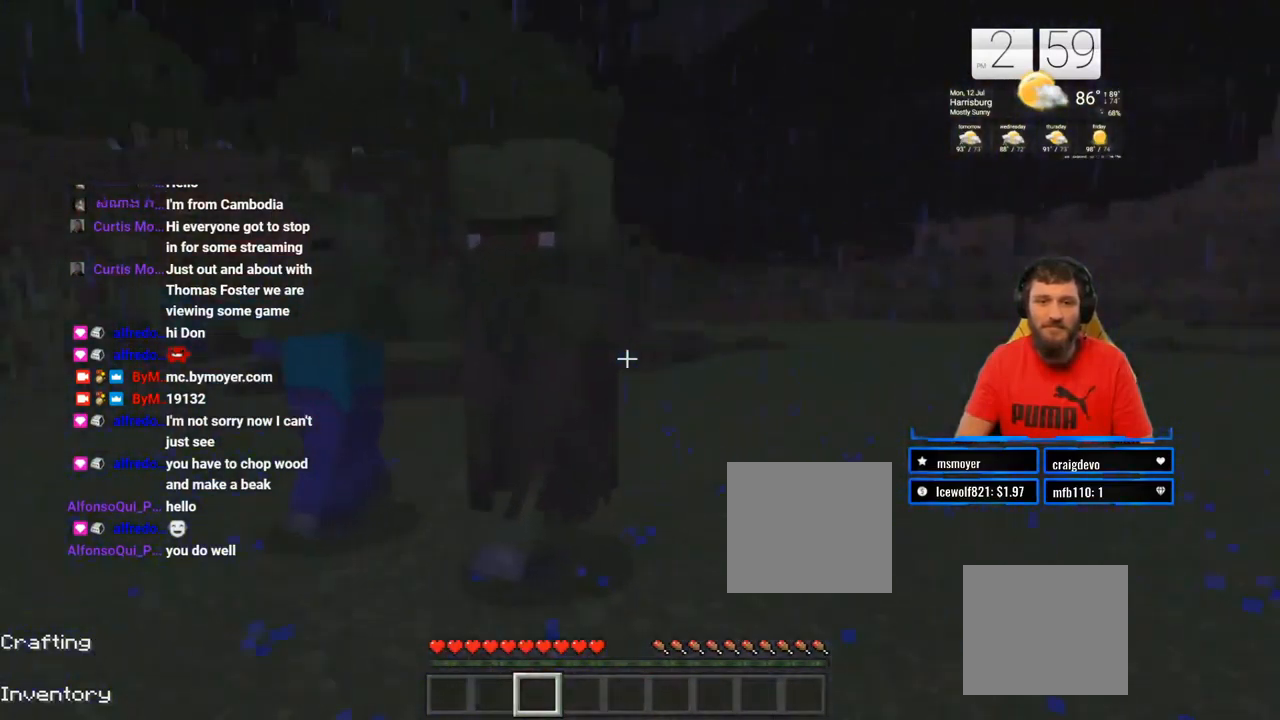
{"buttons": [], "left_stick": "up-right", "right_stick": "left", "events": [[17, "R2", "up"], [117, "R2", "down"], [250, "R2", "up"], [333, "R2", "down"], [467, "R2", "up"]]}
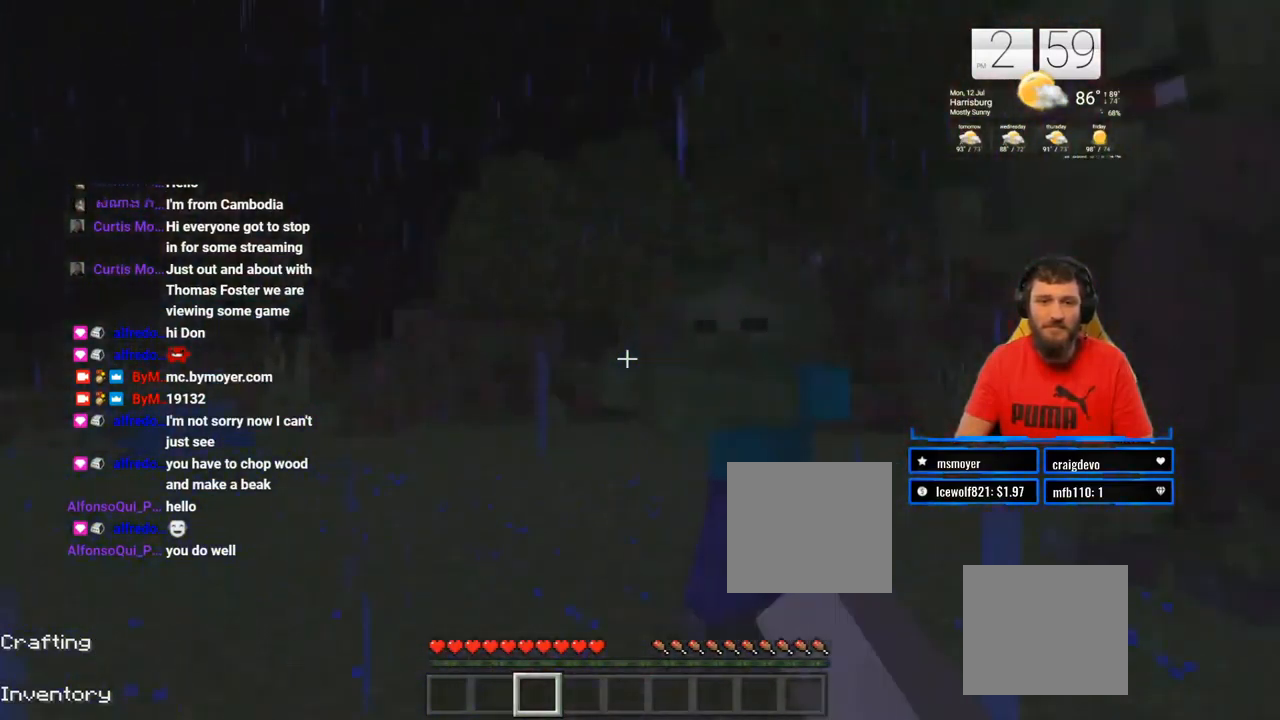
{"buttons": ["R2"], "left_stick": "down", "right_stick": "down-right", "events": [[17, "right_stick", "center"], [50, "R2", "down"], [117, "left_stick", "down-right"], [183, "R2", "up"], [183, "left_stick", "down"], [250, "right_stick", "right"], [267, "R2", "down"], [367, "R2", "up"], [367, "right_stick", "down-right"], [433, "R2", "down"]]}
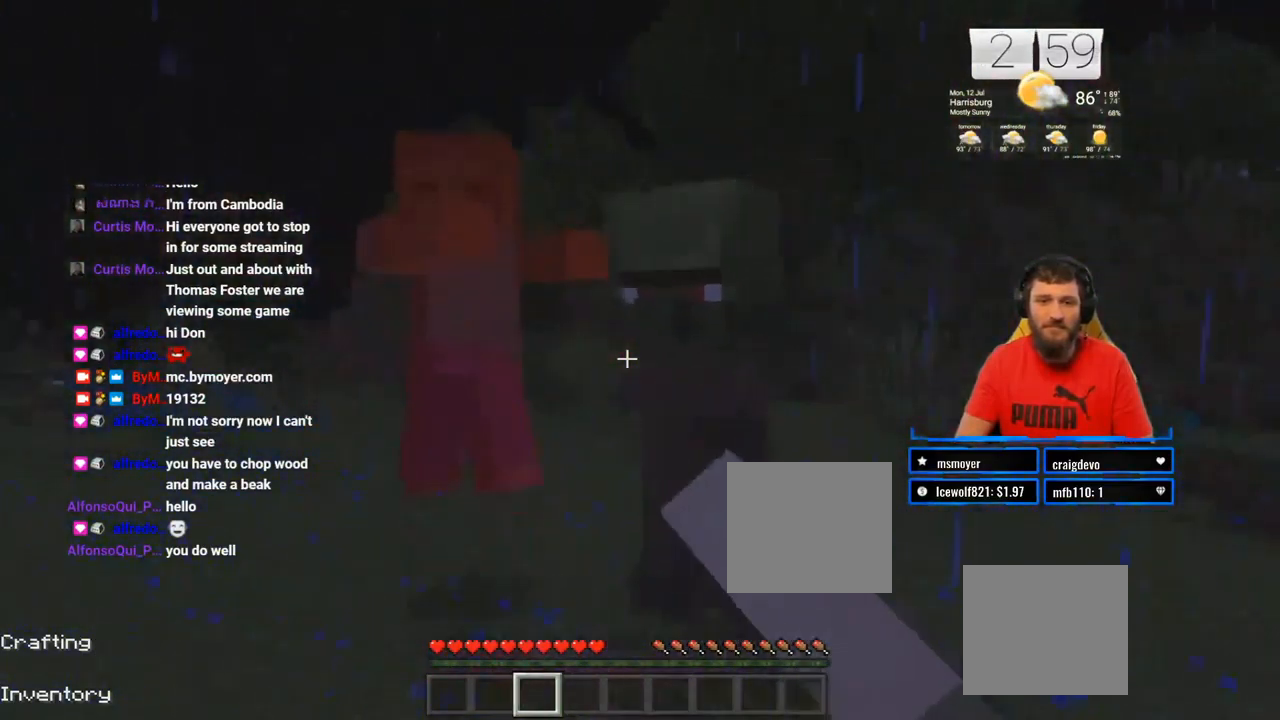
{"buttons": [], "left_stick": "left", "right_stick": "center", "events": [[50, "R2", "up"], [83, "right_stick", "center"], [133, "R2", "down"], [250, "right_stick", "left"], [267, "R2", "up"], [267, "left_stick", "down-left"], [350, "R2", "down"], [383, "left_stick", "left"], [483, "R2", "up"], [483, "right_stick", "center"]]}
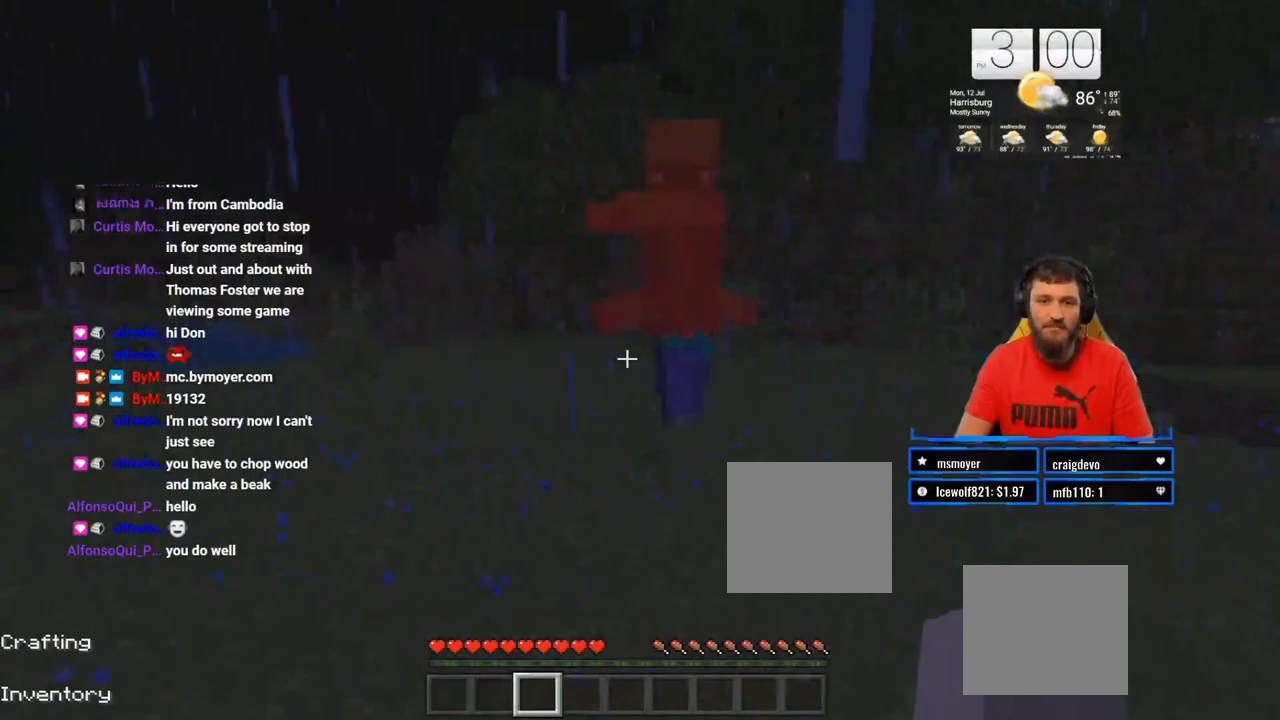
{"buttons": [], "left_stick": "left", "right_stick": "right", "events": [[50, "right_stick", "right"], [100, "R2", "down"], [200, "R2", "up"], [317, "R2", "down"], [433, "R2", "up"]]}
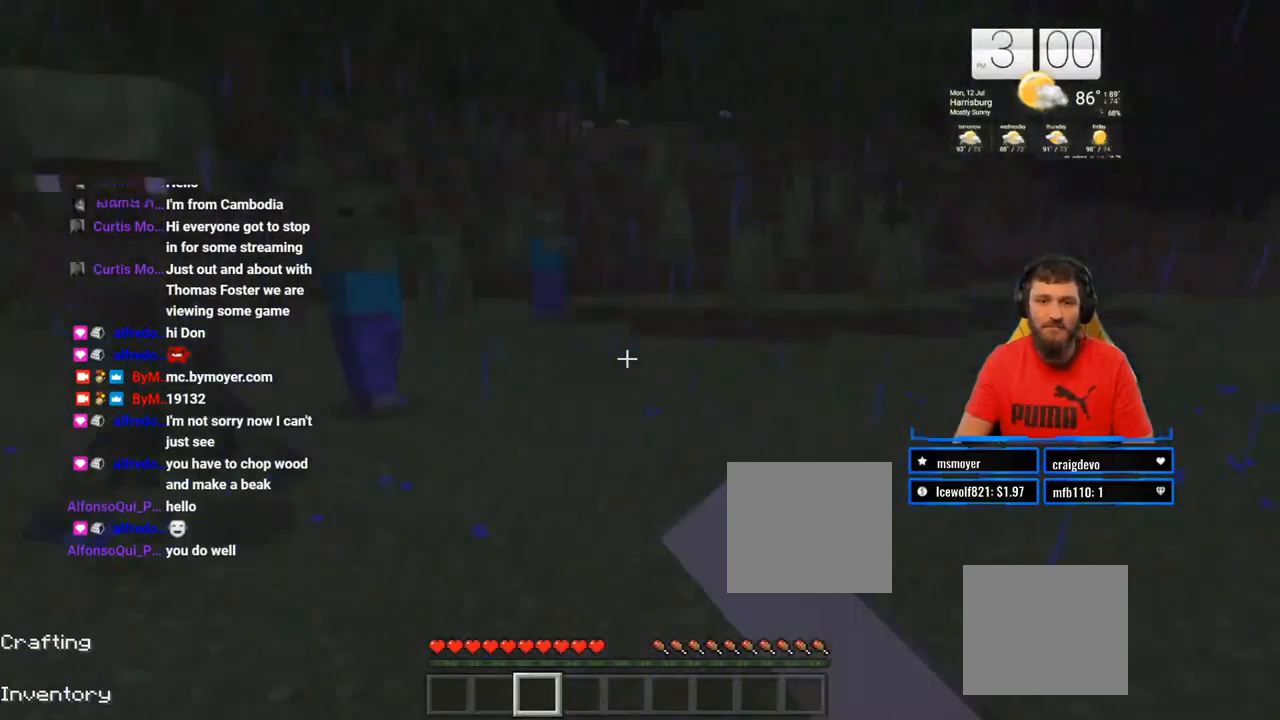
{"buttons": ["R2"], "left_stick": "down-left", "right_stick": "down-left", "events": [[17, "R2", "down"], [150, "R2", "up"], [167, "right_stick", "center"], [233, "R2", "down"], [233, "right_stick", "right"], [300, "left_stick", "down-left"], [333, "R2", "up"], [383, "right_stick", "down"], [417, "R2", "down"], [467, "right_stick", "down-left"]]}
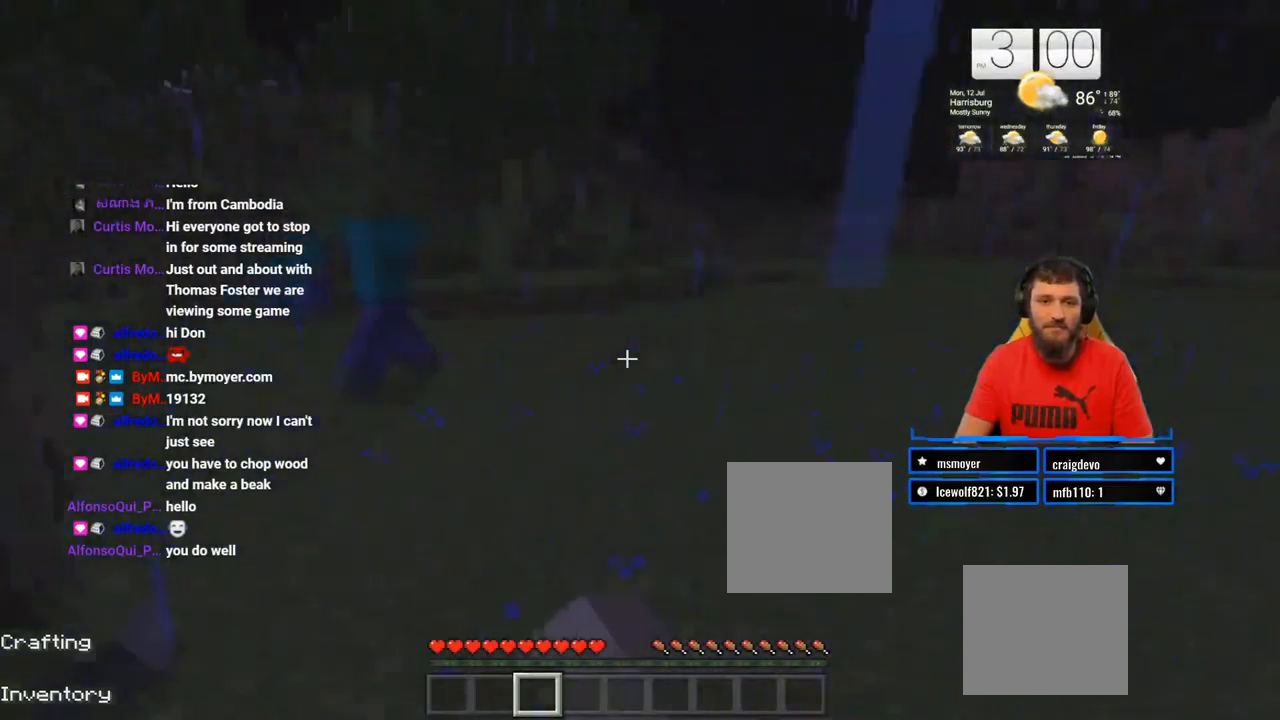
{"buttons": ["CROSS", "R2"], "left_stick": "left", "right_stick": "center", "events": [[50, "R2", "up"], [117, "R2", "down"], [200, "right_stick", "center"], [283, "R2", "up"], [300, "CROSS", "down"], [450, "R2", "down"], [500, "left_stick", "left"]]}
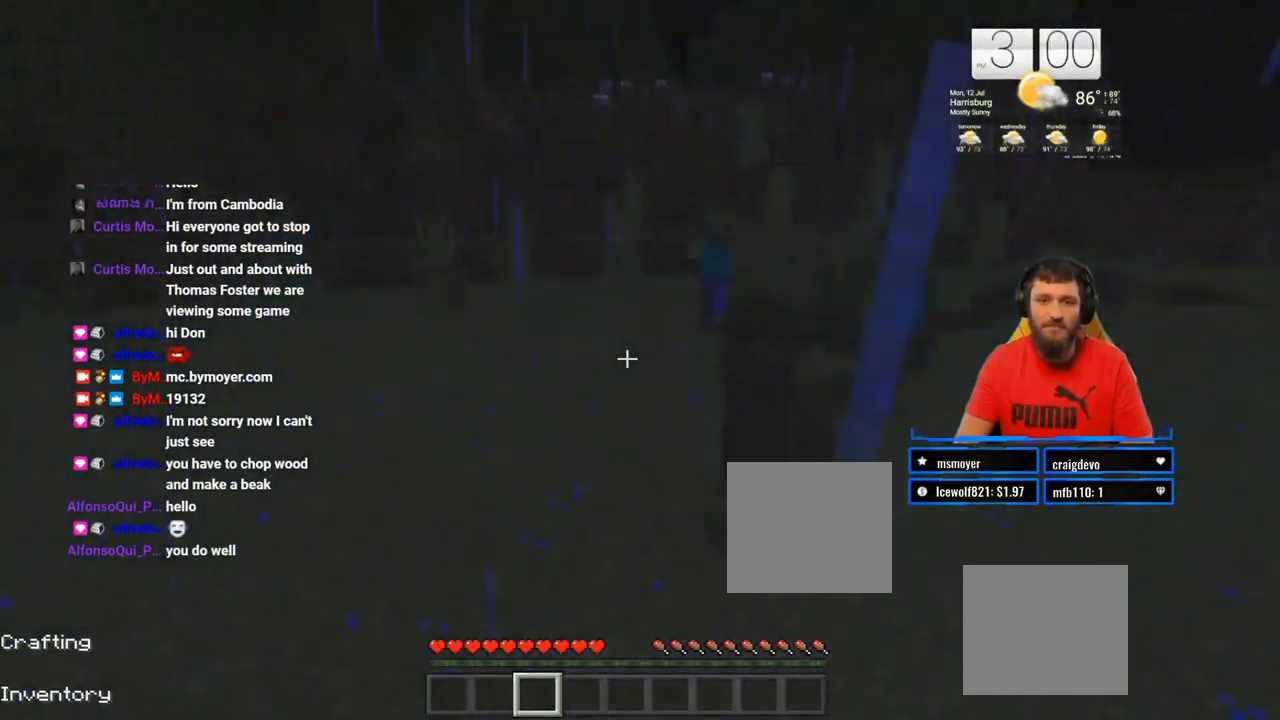
{"buttons": [], "left_stick": "up", "right_stick": "center", "events": [[50, "CROSS", "up"], [100, "R2", "up"], [167, "right_stick", "right"], [200, "left_stick", "up-left"], [317, "right_stick", "center"], [467, "left_stick", "up"]]}
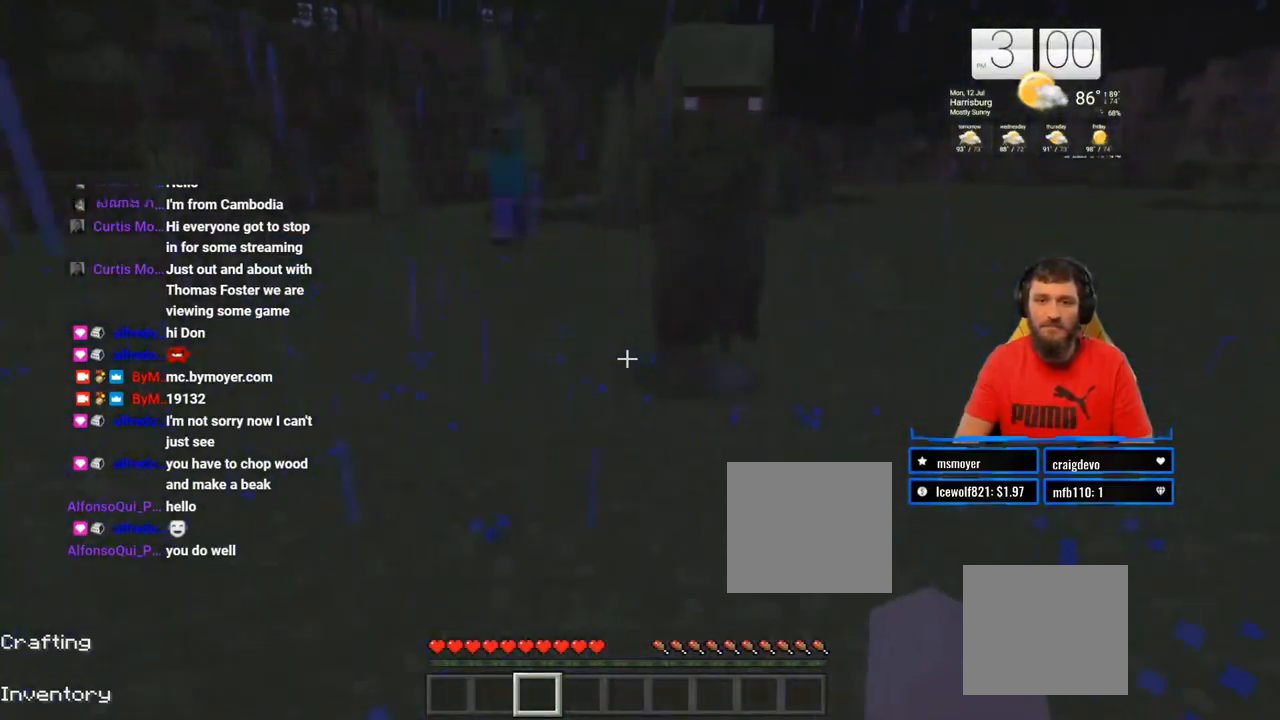
{"buttons": [], "left_stick": "down-right", "right_stick": "left", "events": [[67, "left_stick", "up-right"], [83, "R2", "down"], [217, "R2", "up"], [233, "left_stick", "right"], [300, "R2", "down"], [367, "left_stick", "down-right"], [383, "right_stick", "left"], [433, "R2", "up"]]}
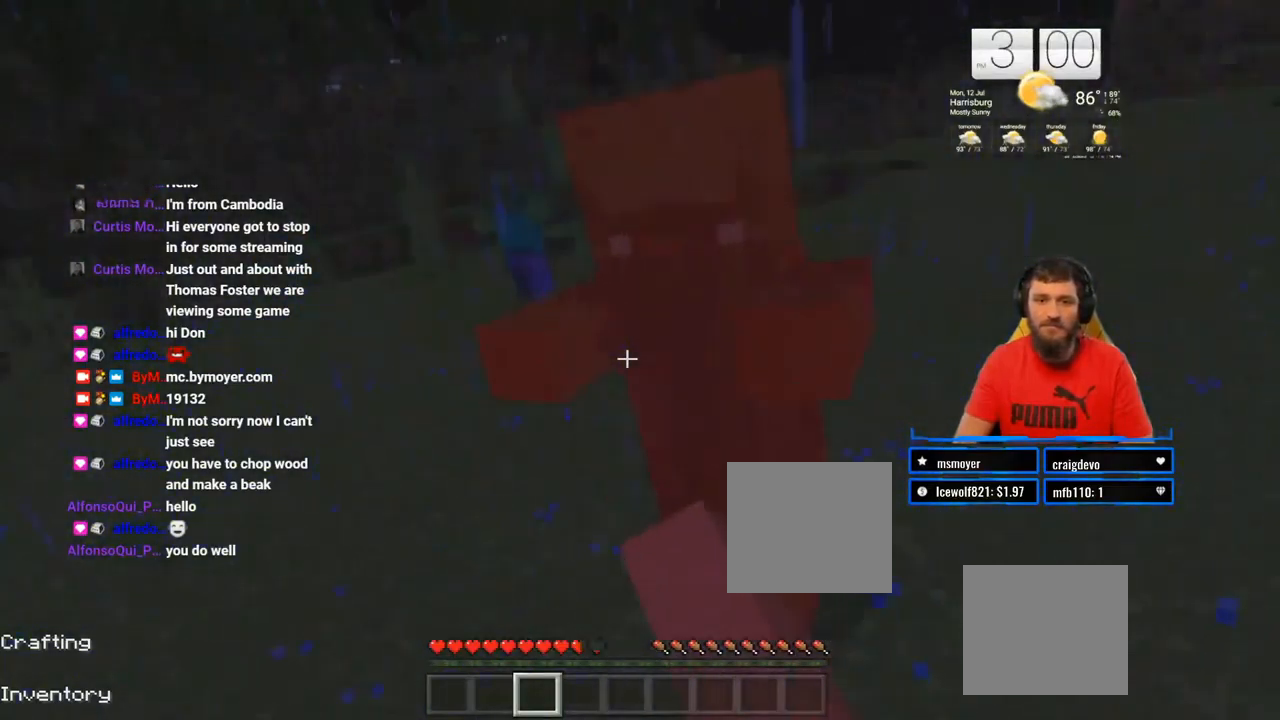
{"buttons": [], "left_stick": "right", "right_stick": "center", "events": [[17, "R2", "down"], [33, "right_stick", "up-left"], [167, "R2", "up"], [217, "right_stick", "center"], [283, "R2", "down"], [283, "right_stick", "right"], [317, "left_stick", "right"], [450, "right_stick", "center"], [467, "R2", "up"]]}
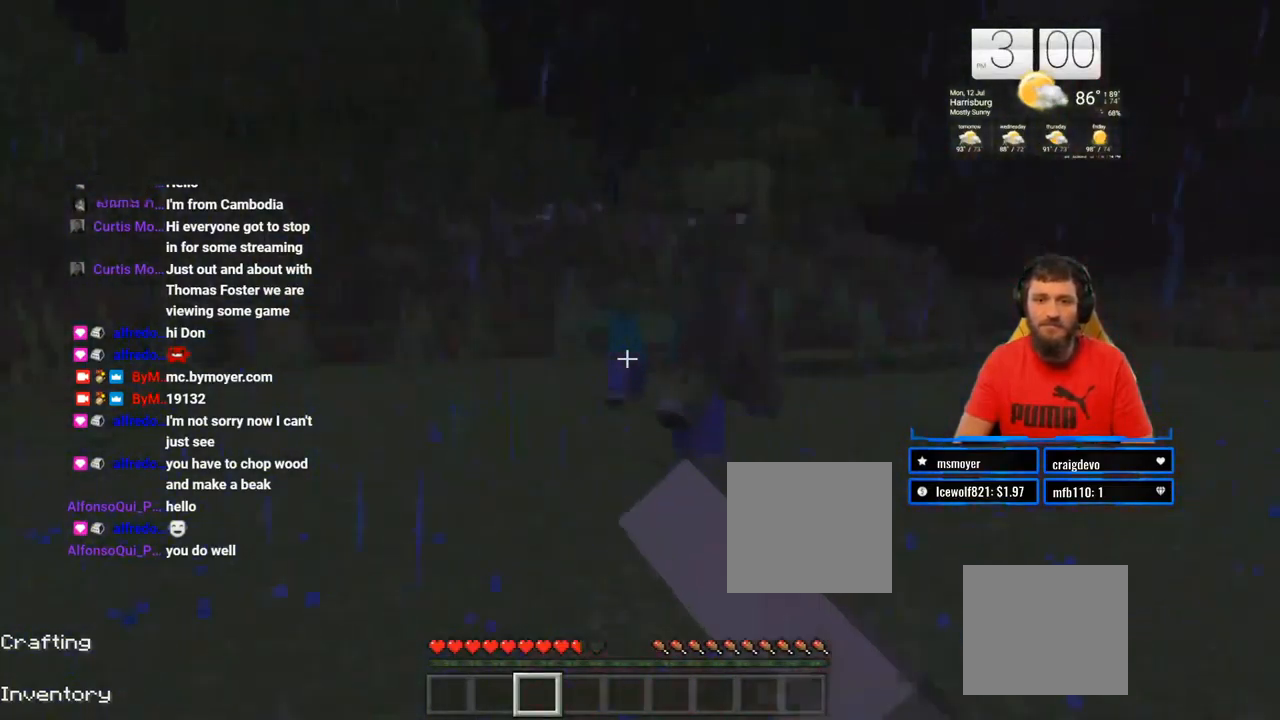
{"buttons": [], "left_stick": "right", "right_stick": "left", "events": [[333, "R2", "down"], [367, "right_stick", "left"], [500, "R2", "up"]]}